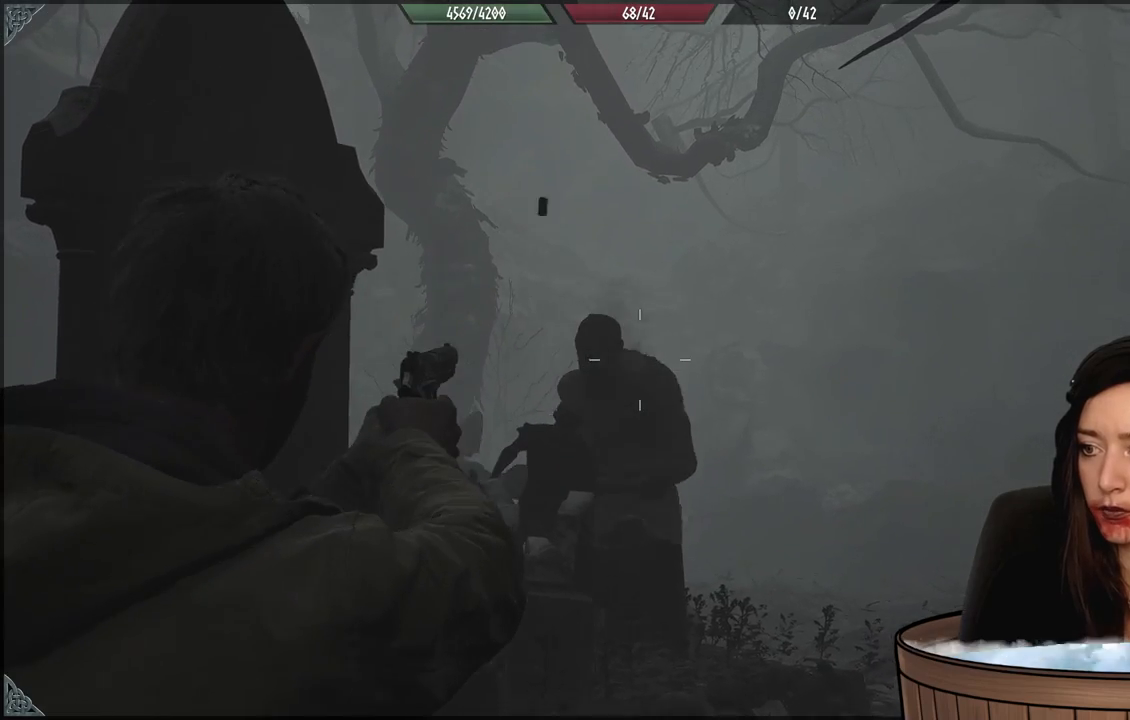
Gameplay with a controller (Xbox layout); each line is a JSON object with the inputs held at the frame after it (dt_ms = milliseconds from this image to that frame). "events" lists button and stick changes between this image and that frame as [ms after this image, input, new state], when the widget could be followed in between. Not read: Z.
{"dt_ms": 500, "buttons": ["L2"], "left_stick": "down-left", "right_stick": "right", "events": [[183, "right_stick", "down-right"], [283, "R2", "down"], [283, "left_stick", "down"], [400, "R2", "up"], [433, "left_stick", "down-left"], [467, "right_stick", "right"]]}
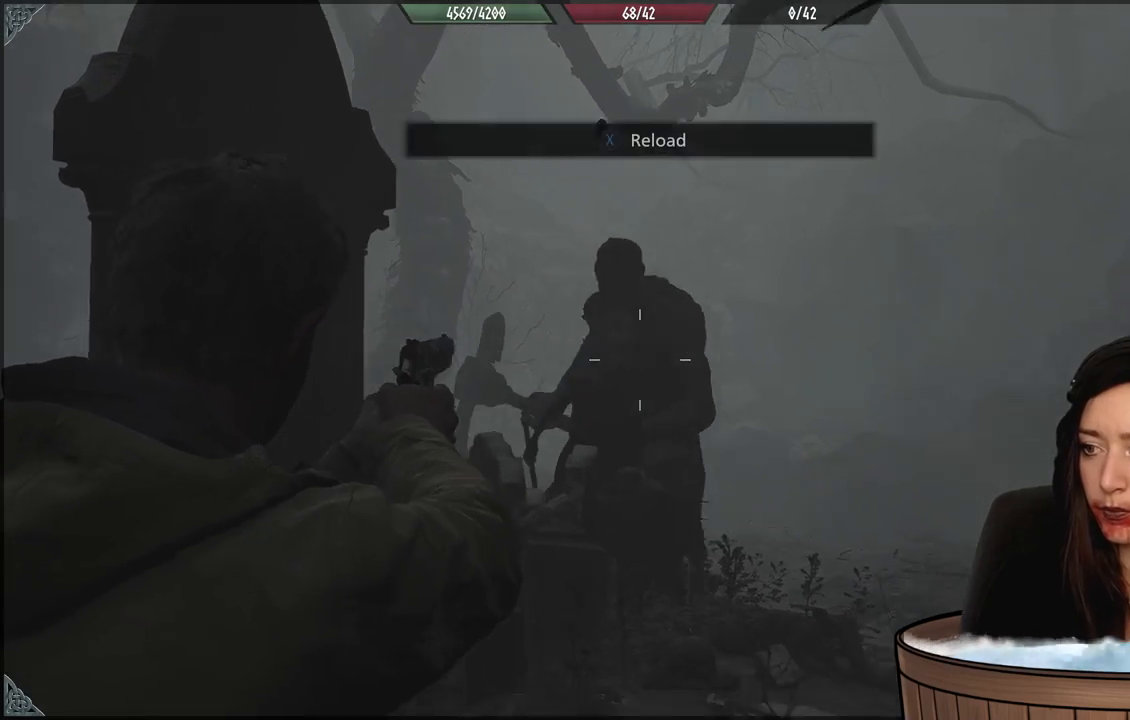
{"dt_ms": 500, "buttons": ["L2"], "left_stick": "down-left", "right_stick": "up-right", "events": [[117, "right_stick", "center"], [250, "R2", "down"], [367, "R2", "up"], [383, "right_stick", "right"], [483, "right_stick", "up-right"]]}
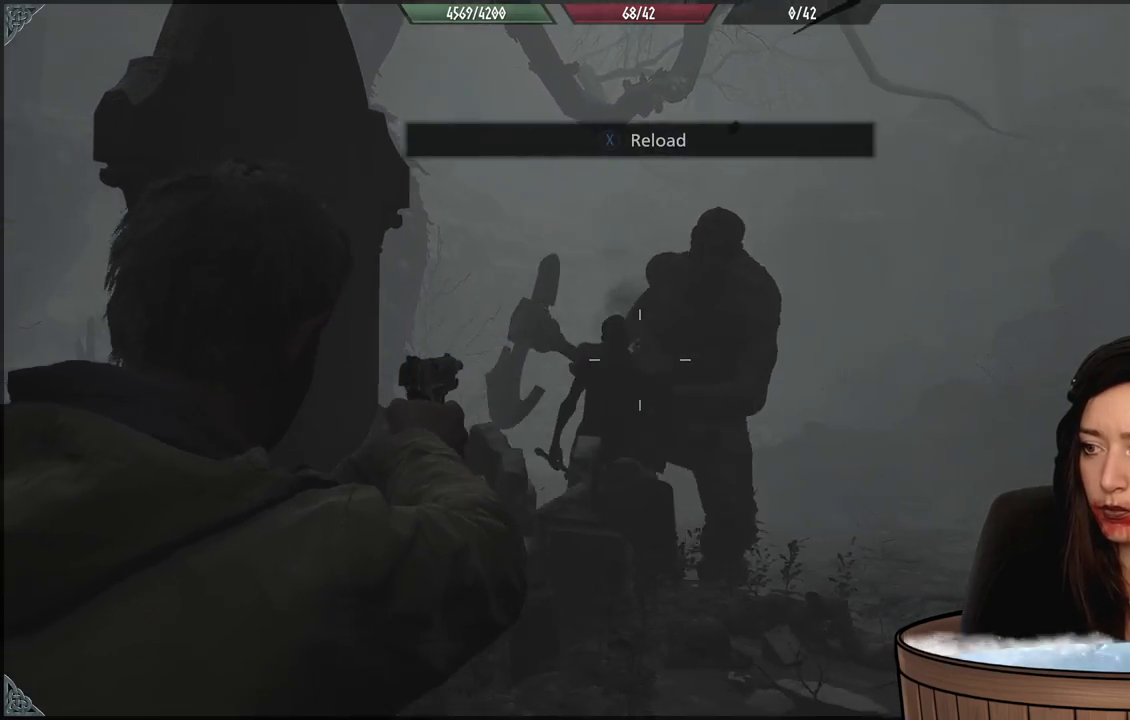
{"dt_ms": 500, "buttons": ["L2"], "left_stick": "down-left", "right_stick": "center", "events": [[250, "R2", "down"], [267, "right_stick", "center"], [367, "R2", "up"], [367, "right_stick", "down-right"], [467, "right_stick", "center"]]}
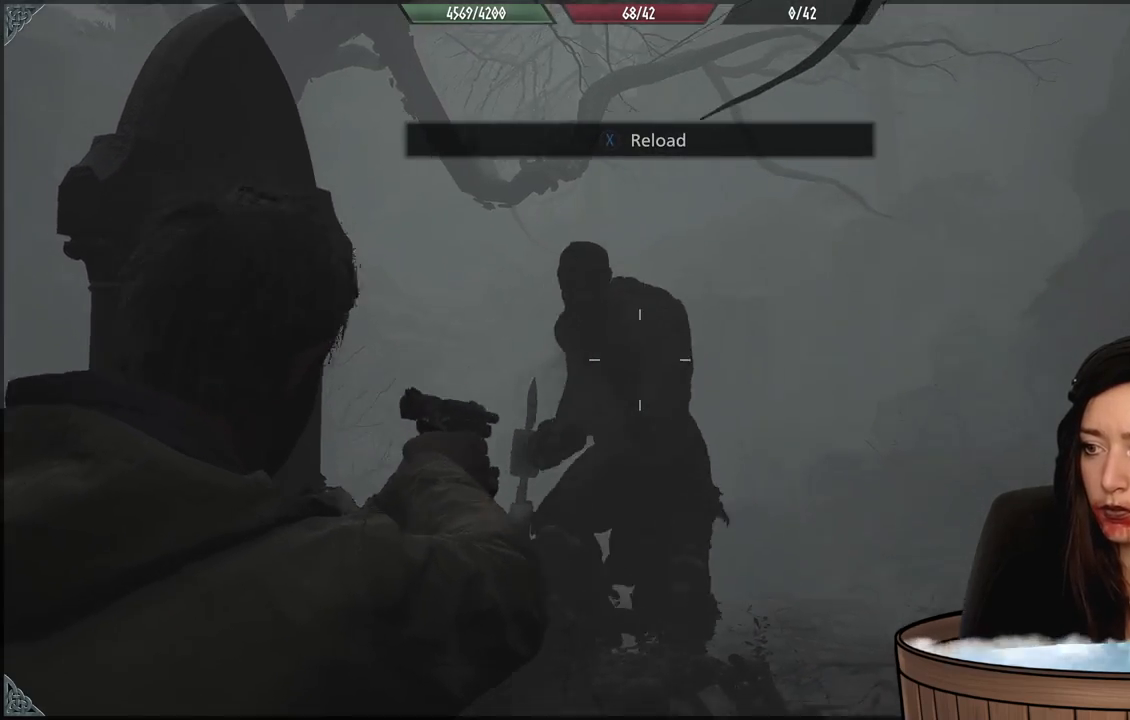
{"dt_ms": 500, "buttons": ["L2"], "left_stick": "down-left", "right_stick": "center", "events": [[133, "R2", "down"], [133, "right_stick", "up-right"], [183, "right_stick", "right"], [267, "R2", "up"], [283, "right_stick", "down-right"], [500, "right_stick", "center"]]}
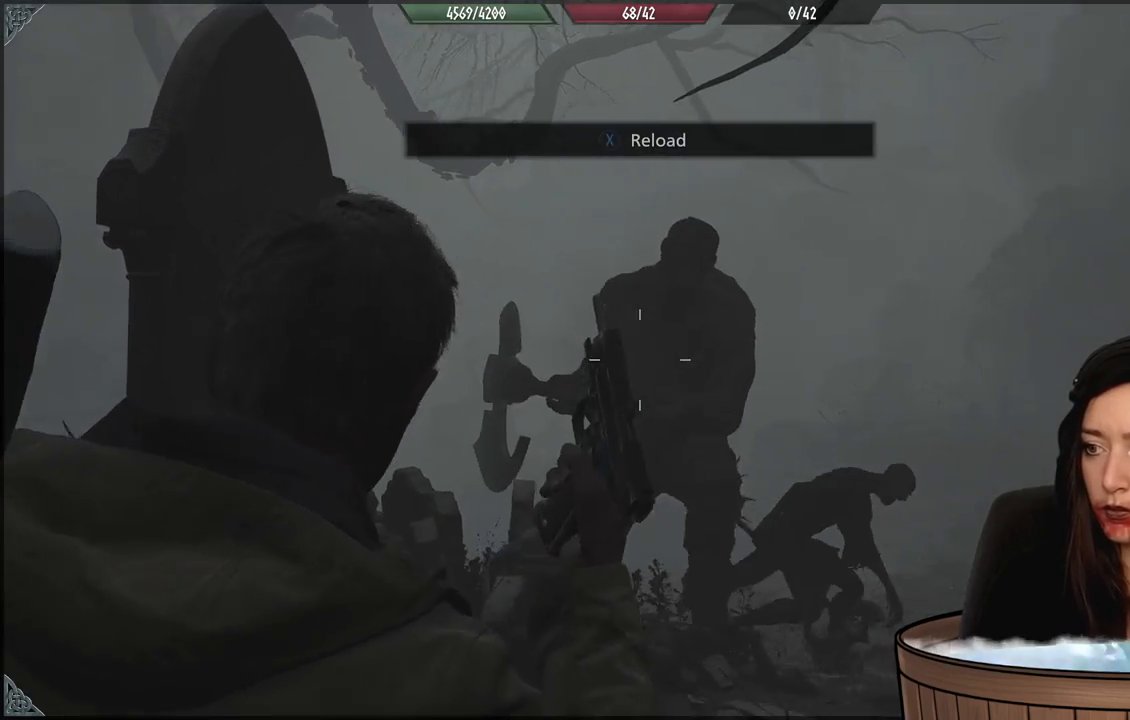
{"dt_ms": 500, "buttons": [], "left_stick": "down-left", "right_stick": "center", "events": [[33, "right_stick", "right"], [117, "right_stick", "down-right"], [150, "L2", "up"], [483, "right_stick", "center"]]}
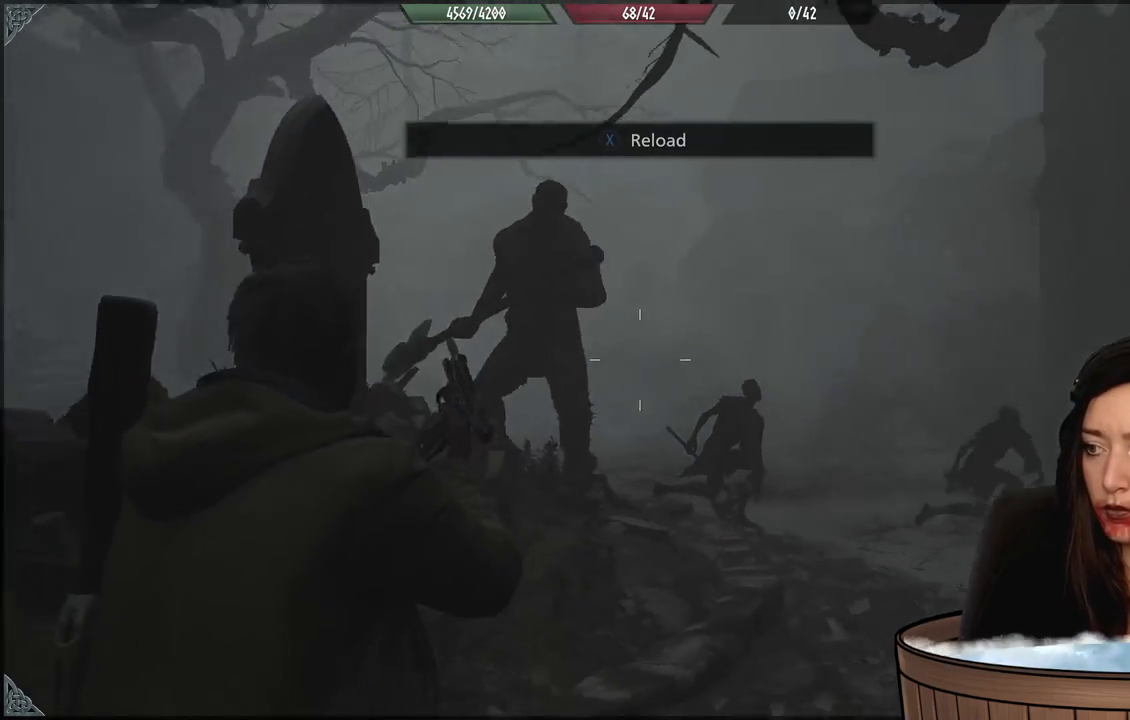
{"dt_ms": 500, "buttons": [], "left_stick": "down-left", "right_stick": "up-right", "events": [[83, "L3", "down"], [83, "left_stick", "left"], [233, "L3", "up"], [233, "left_stick", "down-left"], [467, "right_stick", "up-right"]]}
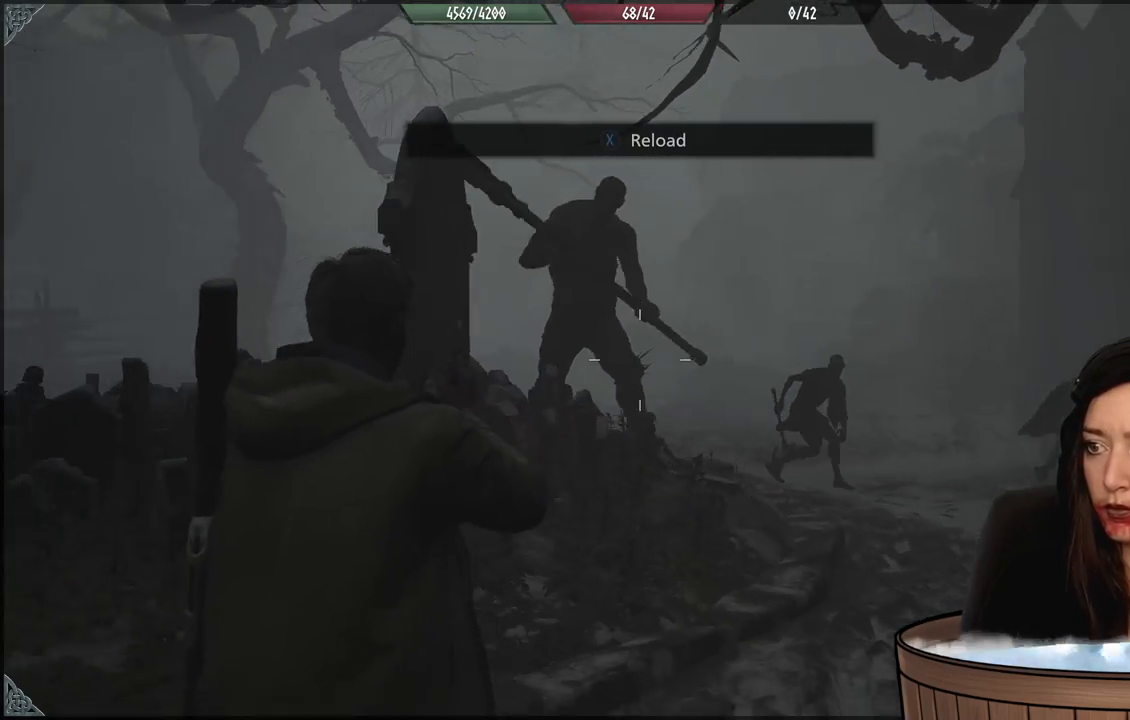
{"dt_ms": 500, "buttons": ["L2"], "left_stick": "center", "right_stick": "up", "events": [[217, "left_stick", "left"], [250, "L2", "down"], [267, "right_stick", "center"], [433, "left_stick", "center"], [500, "right_stick", "up"]]}
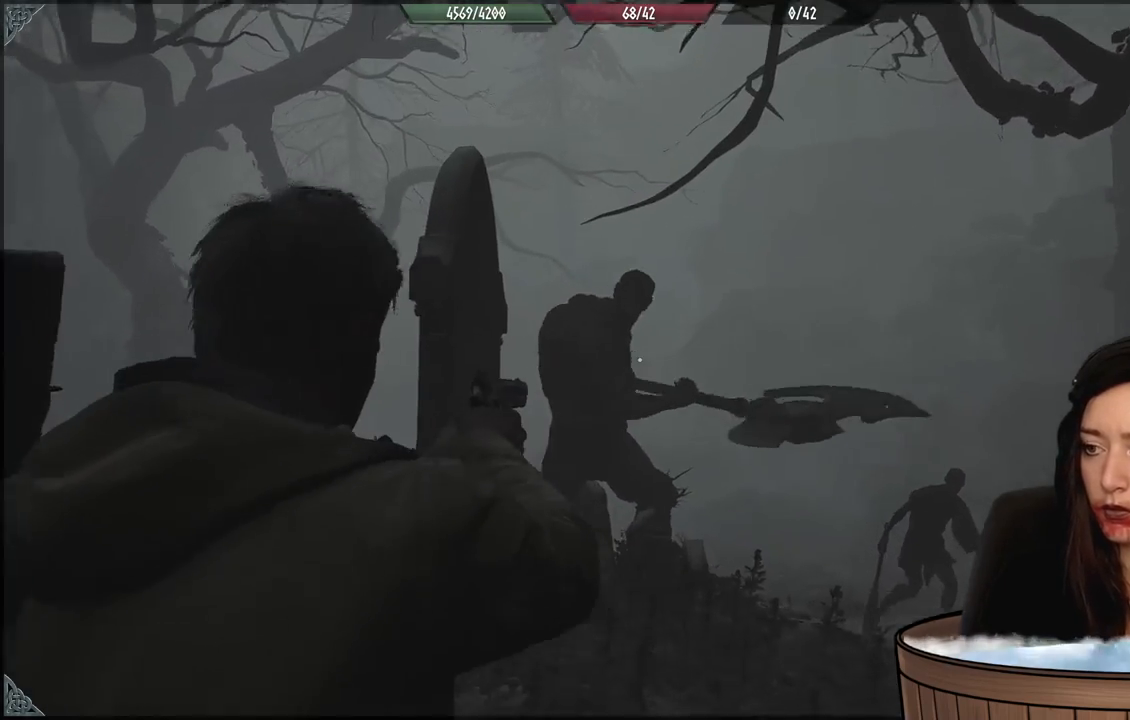
{"dt_ms": 1000, "buttons": ["L2"], "left_stick": "down-left", "right_stick": "down-right", "events": [[150, "right_stick", "center"], [250, "R2", "down"], [250, "left_stick", "down"], [317, "left_stick", "down-left"], [317, "right_stick", "down-right"], [383, "R2", "up"], [550, "right_stick", "up-right"], [683, "R2", "down"], [750, "right_stick", "down-right"], [817, "R2", "up"]]}
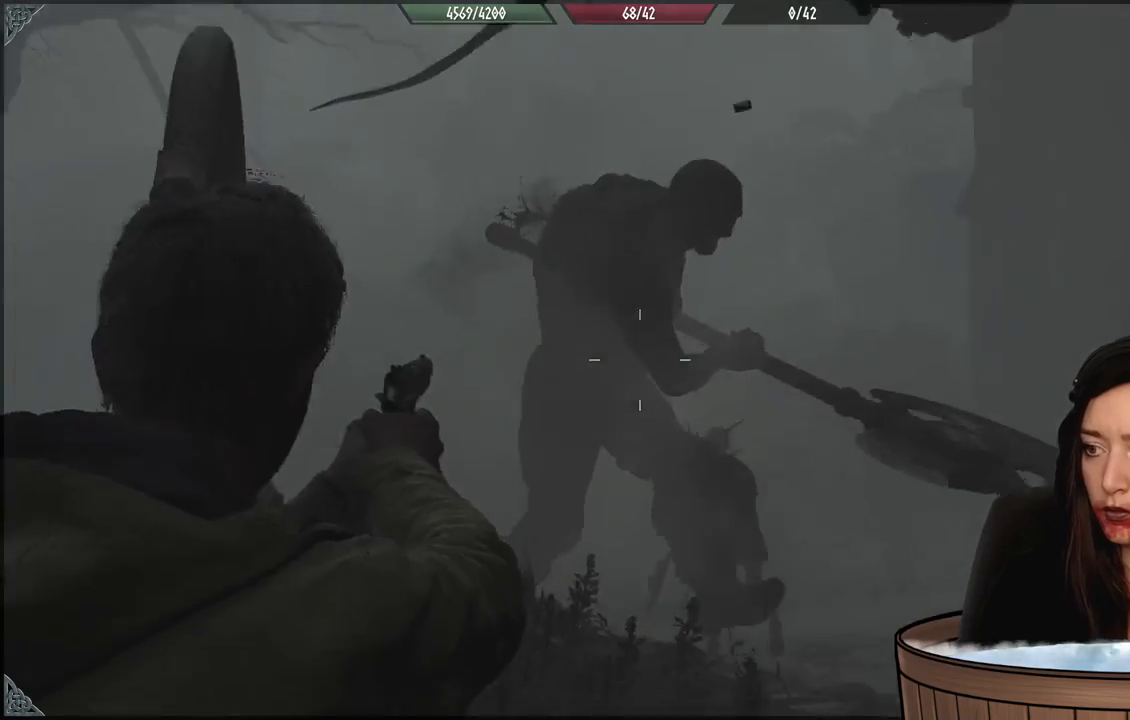
{"dt_ms": 500, "buttons": [], "left_stick": "down-left", "right_stick": "left", "events": [[17, "right_stick", "right"], [83, "R2", "down"], [200, "R2", "up"], [200, "right_stick", "center"], [317, "right_stick", "down-left"], [333, "L2", "up"], [433, "right_stick", "left"]]}
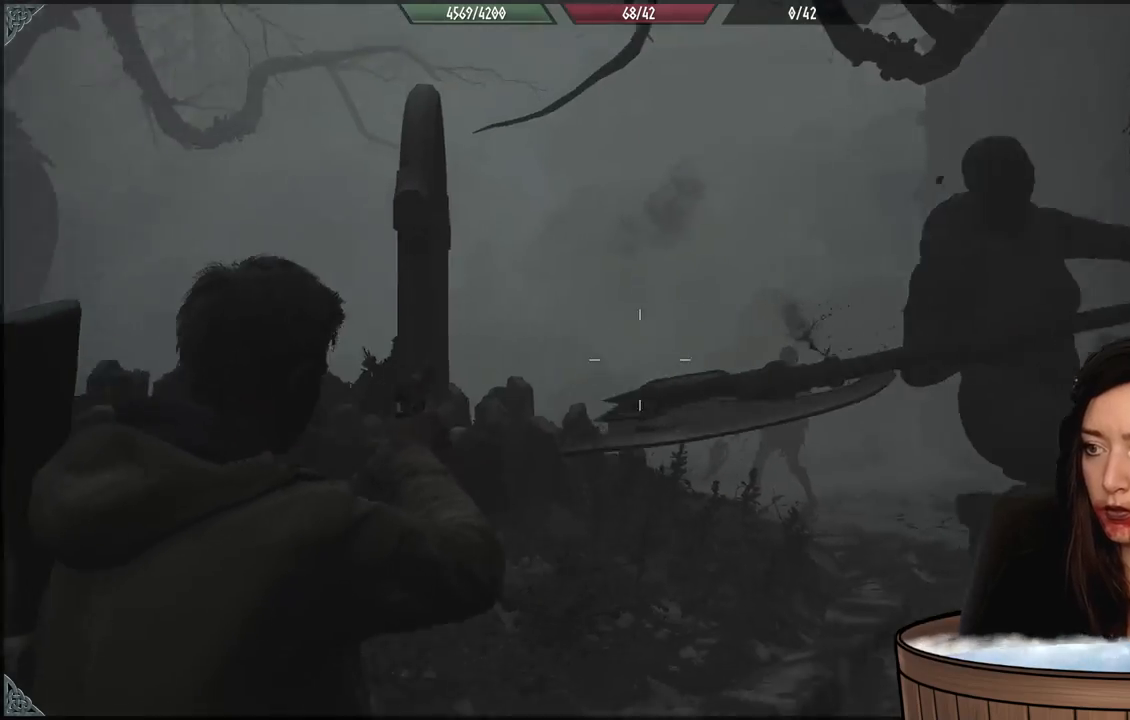
{"dt_ms": 500, "buttons": [], "left_stick": "up-left", "right_stick": "center", "events": [[17, "L3", "down"], [17, "left_stick", "left"], [183, "left_stick", "up-left"], [217, "L3", "up"], [417, "right_stick", "center"]]}
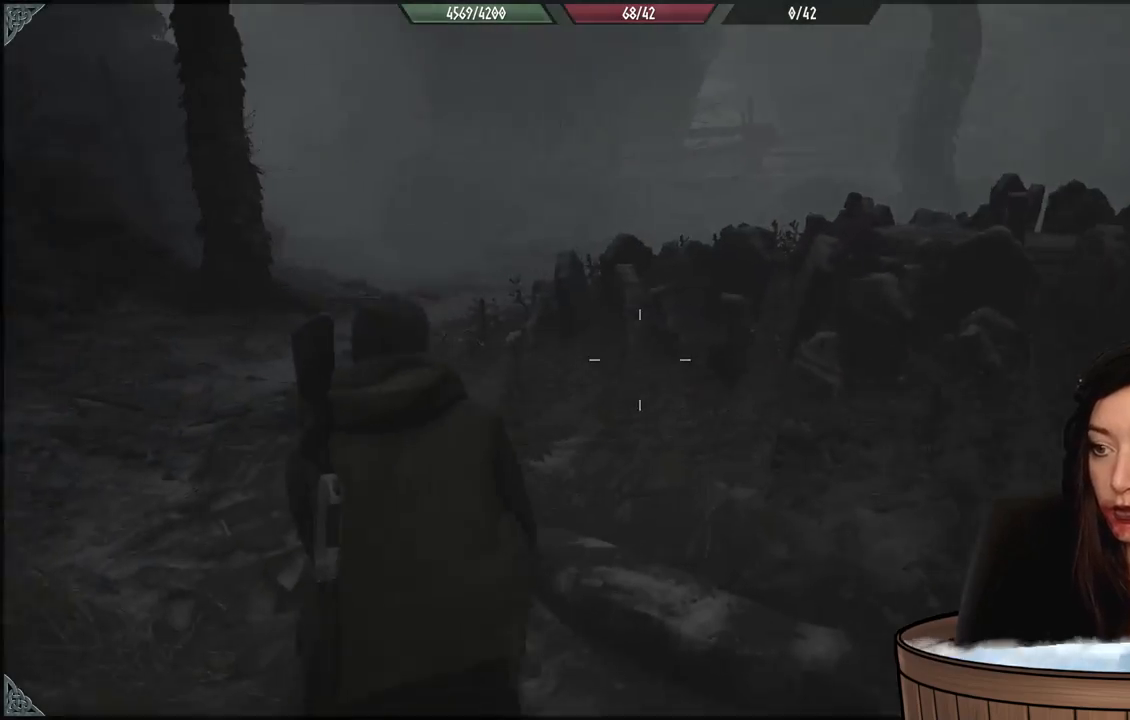
{"dt_ms": 500, "buttons": [], "left_stick": "up-left", "right_stick": "right", "events": [[33, "L3", "down"], [183, "L3", "up"], [383, "right_stick", "right"]]}
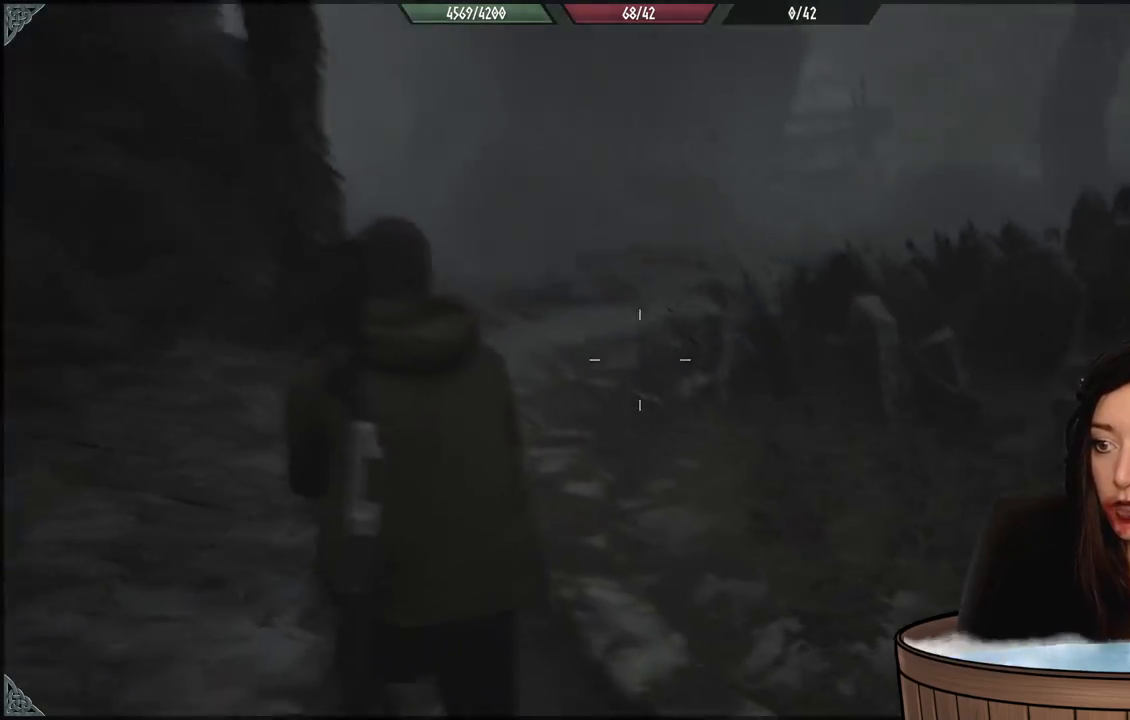
{"dt_ms": 500, "buttons": [], "left_stick": "up-left", "right_stick": "right", "events": []}
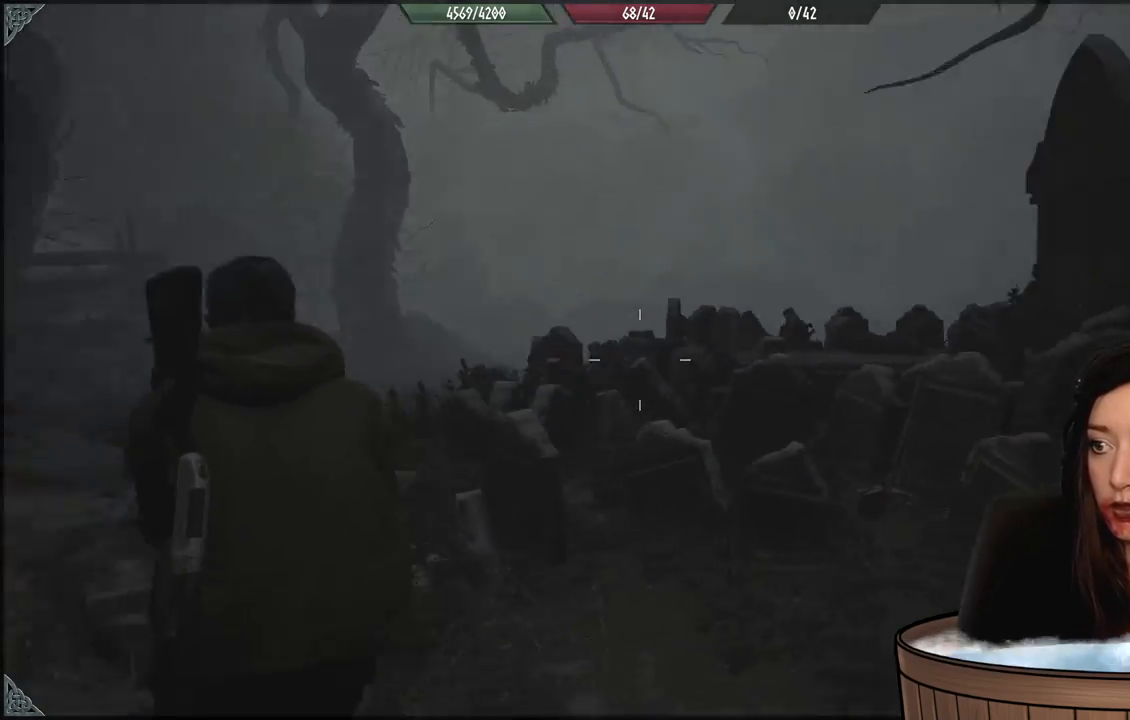
{"dt_ms": 500, "buttons": [], "left_stick": "left", "right_stick": "right", "events": [[83, "left_stick", "left"]]}
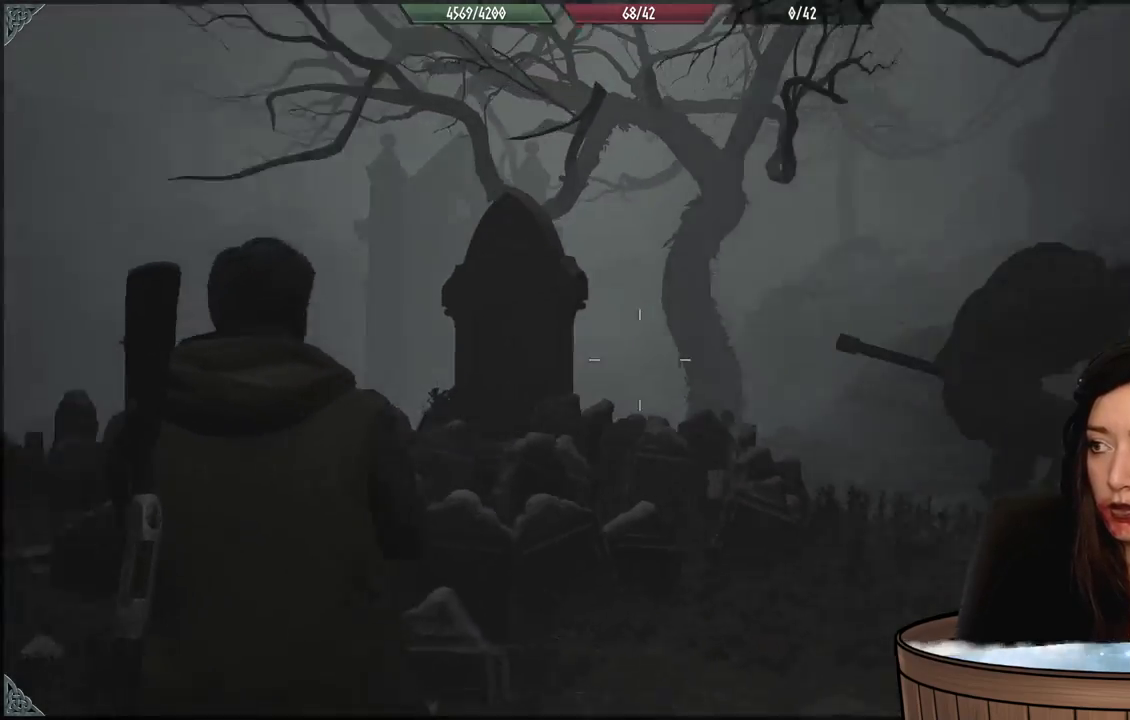
{"dt_ms": 500, "buttons": ["L2"], "left_stick": "down", "right_stick": "up-right", "events": [[200, "left_stick", "down-left"], [283, "right_stick", "center"], [383, "L2", "down"], [400, "left_stick", "down"], [483, "right_stick", "up-right"]]}
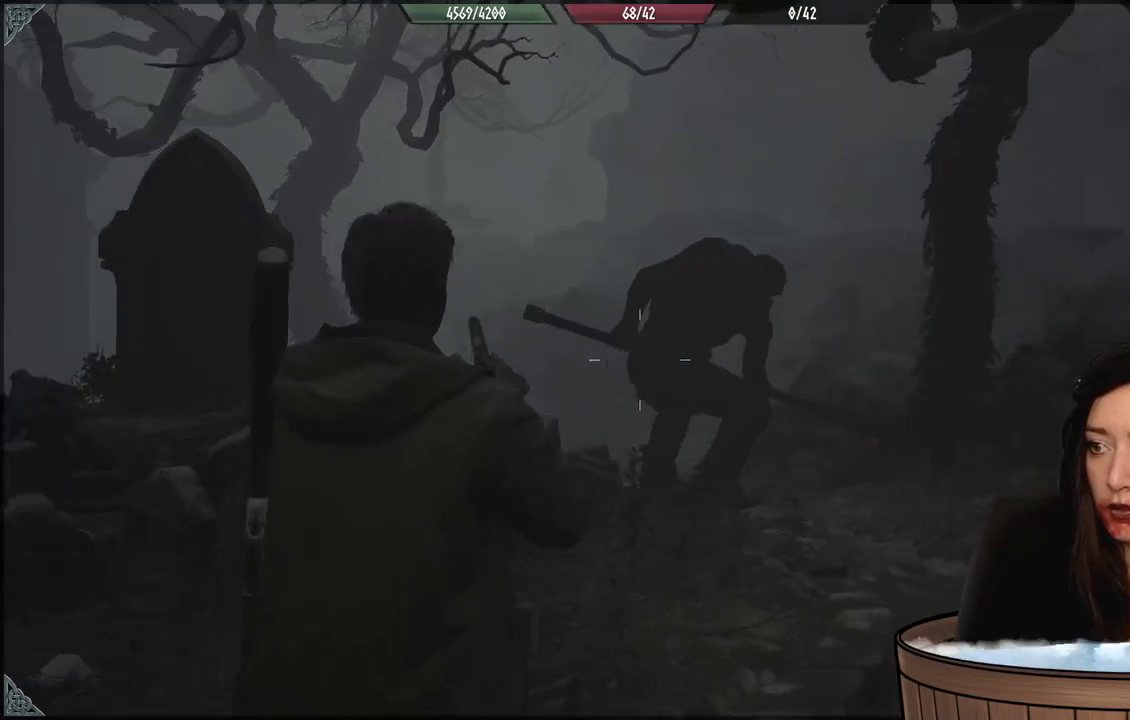
{"dt_ms": 1000, "buttons": ["L2"], "left_stick": "down", "right_stick": "down", "events": [[83, "left_stick", "center"], [217, "right_stick", "center"], [350, "R2", "down"], [417, "left_stick", "down"], [450, "right_stick", "down-right"], [550, "R2", "up"], [567, "right_stick", "up-right"], [667, "right_stick", "up"], [733, "R2", "down"], [883, "R2", "up"], [883, "right_stick", "center"], [983, "right_stick", "down"]]}
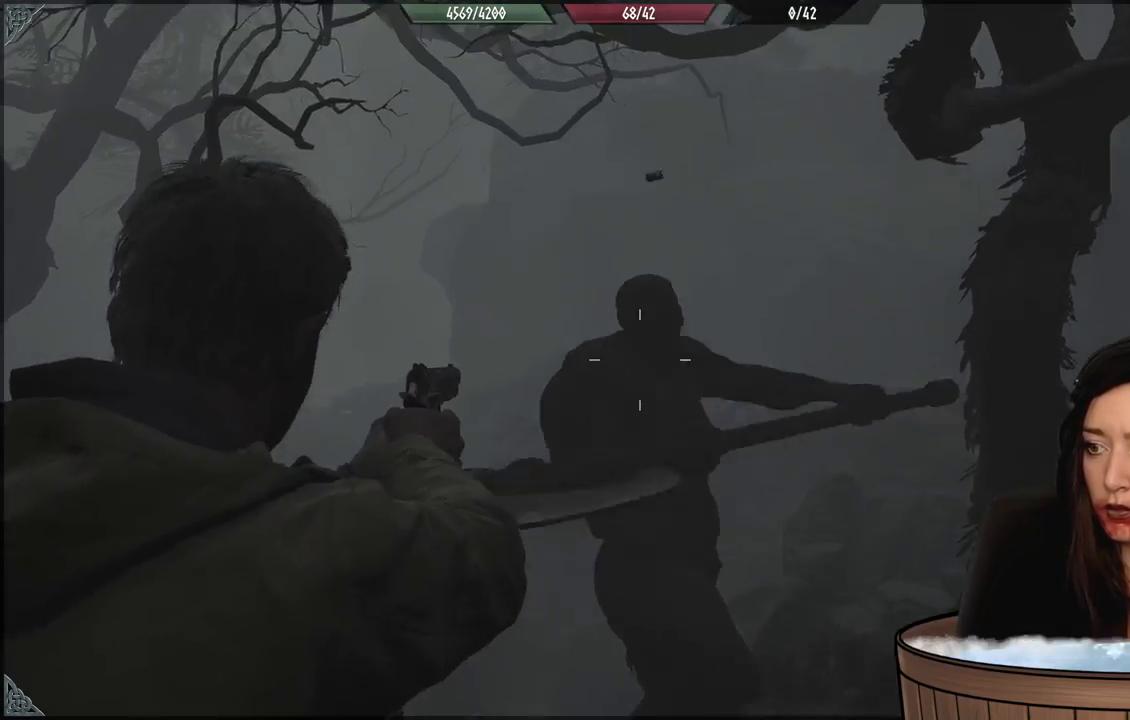
{"dt_ms": 500, "buttons": ["L2"], "left_stick": "down-left", "right_stick": "right", "events": [[117, "right_stick", "center"], [150, "R2", "down"], [233, "right_stick", "down-right"], [283, "R2", "up"], [417, "left_stick", "down-left"], [417, "right_stick", "right"]]}
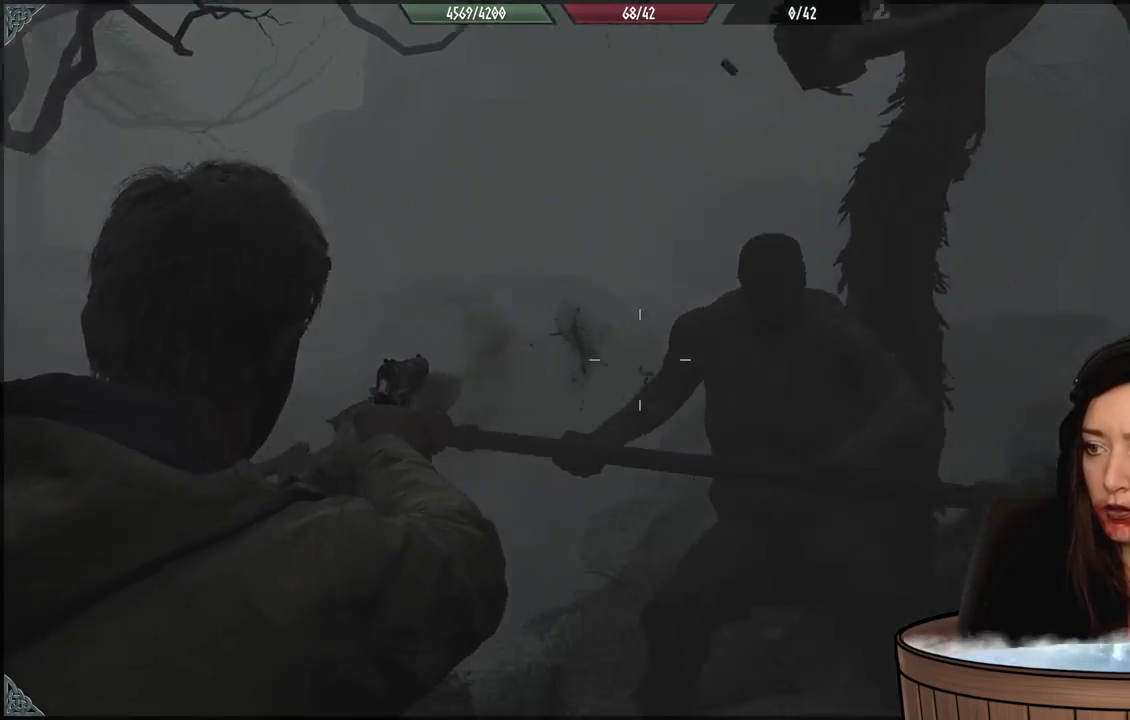
{"dt_ms": 500, "buttons": ["L2"], "left_stick": "down-left", "right_stick": "center", "events": [[350, "R2", "down"], [367, "right_stick", "center"], [483, "R2", "up"]]}
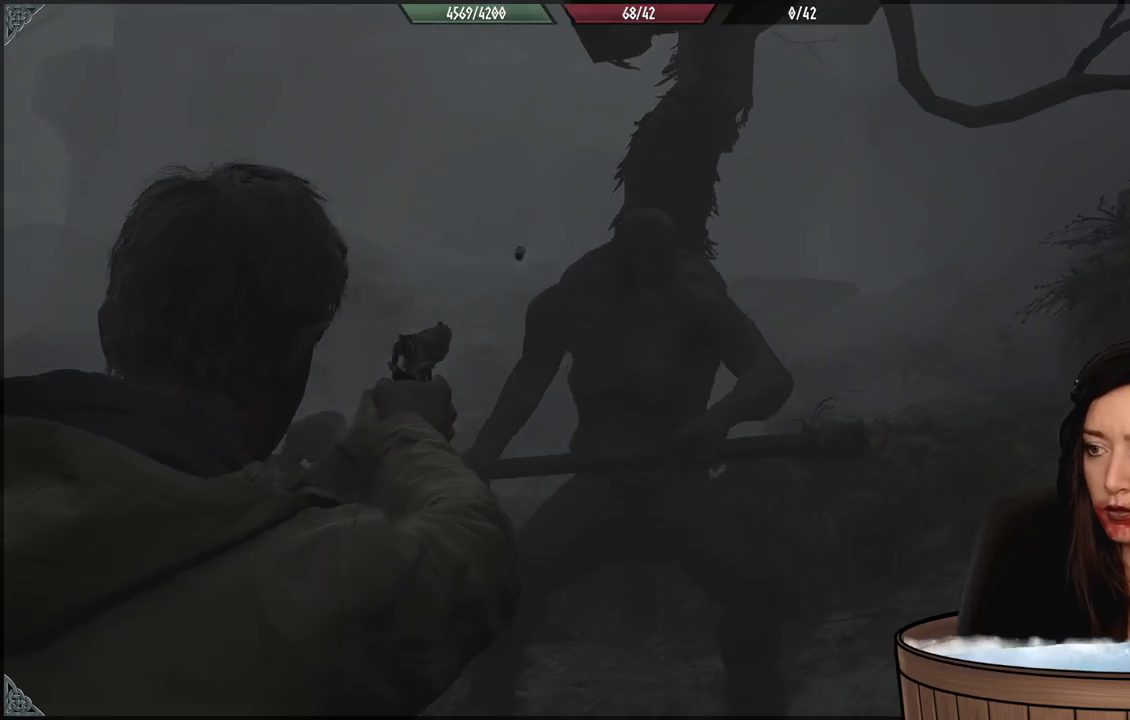
{"dt_ms": 500, "buttons": ["L2", "R2"], "left_stick": "down-left", "right_stick": "center", "events": [[67, "right_stick", "up"], [183, "R2", "down"], [267, "right_stick", "center"], [317, "R2", "up"], [467, "R2", "down"]]}